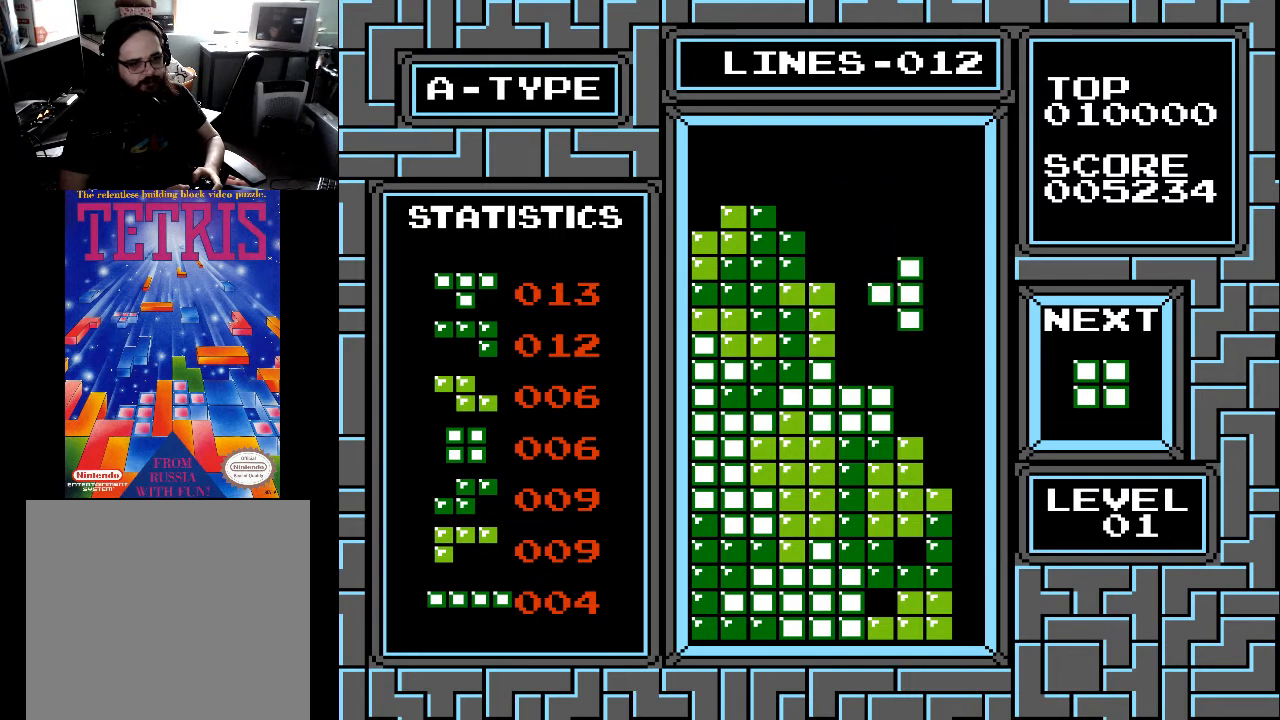
Gameplay with a controller (Xbox layout); each line is a JSON object with the inputs held at the frame after it. "events" lists button and stick changes between this image and that frame as [ms after this image, input, new state], when the widget could be followed in between. Not read: left_stick.
{"buttons": ["DPAD_DOWN"], "right_stick": "center", "events": [[367, "DPAD_DOWN", "down"]]}
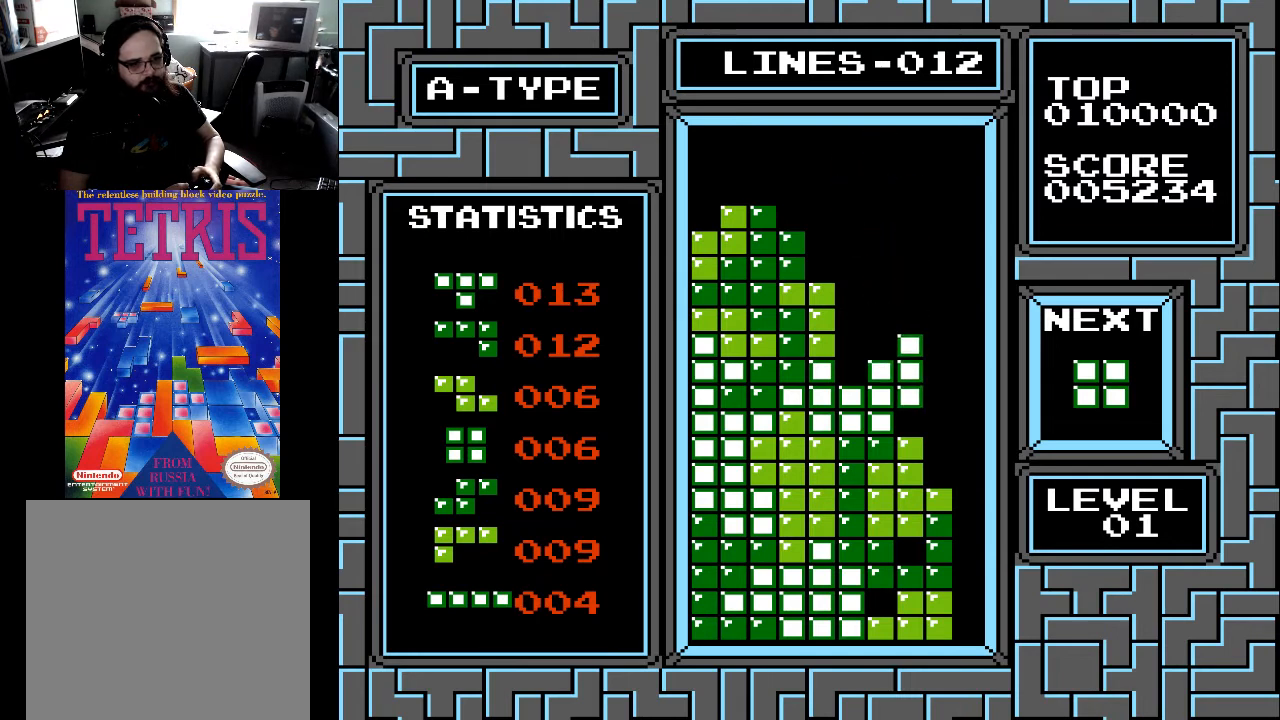
{"buttons": [], "right_stick": "center", "events": [[200, "DPAD_DOWN", "up"]]}
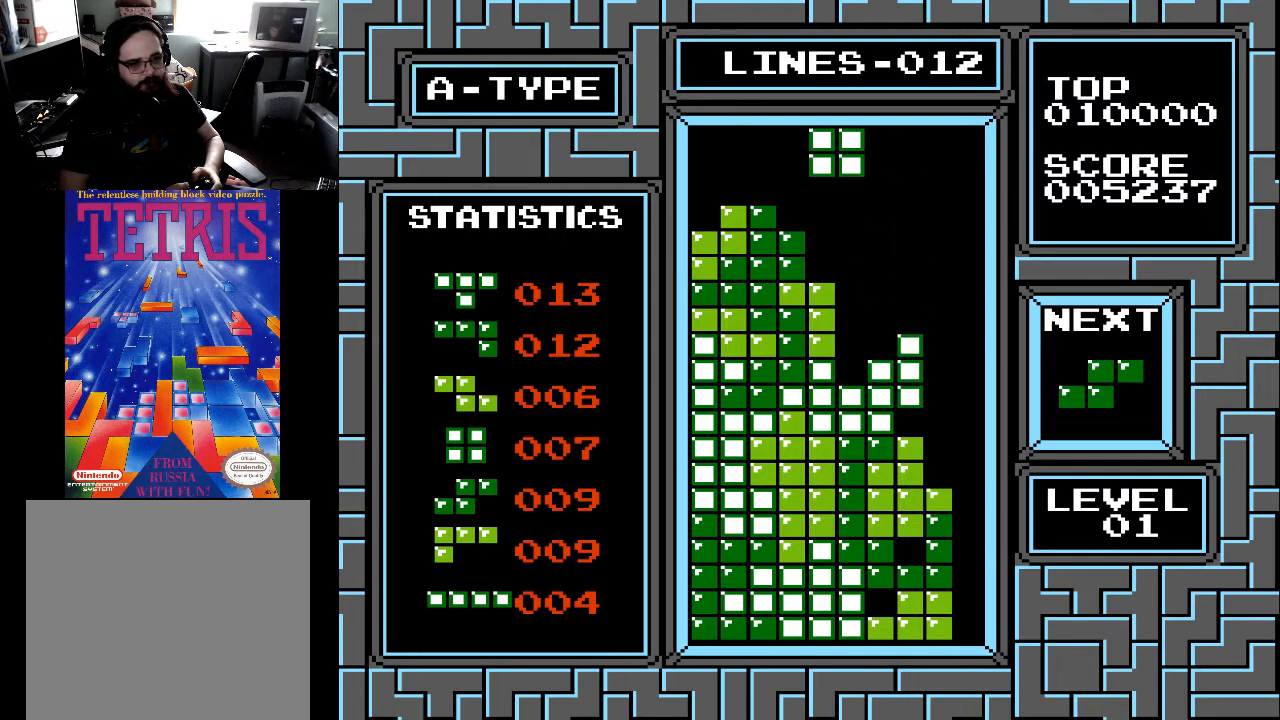
{"buttons": [], "right_stick": "center", "events": [[267, "DPAD_RIGHT", "down"], [333, "DPAD_RIGHT", "up"]]}
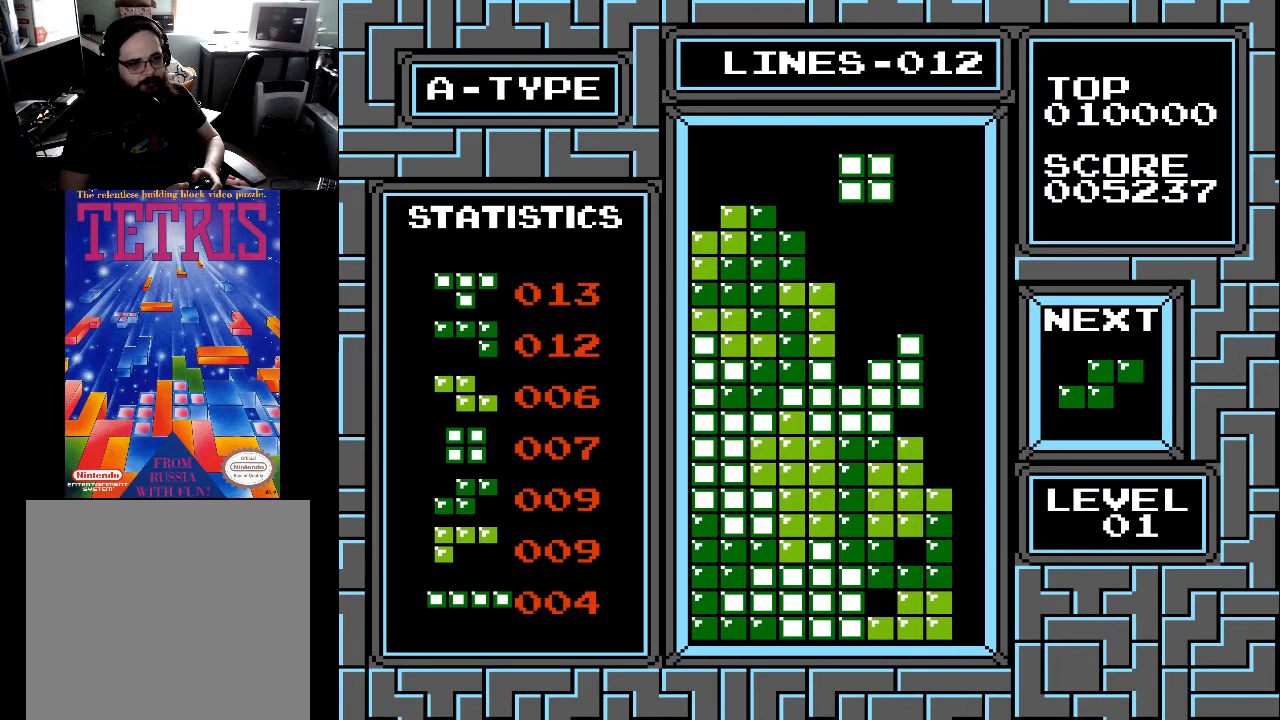
{"buttons": [], "right_stick": "center", "events": []}
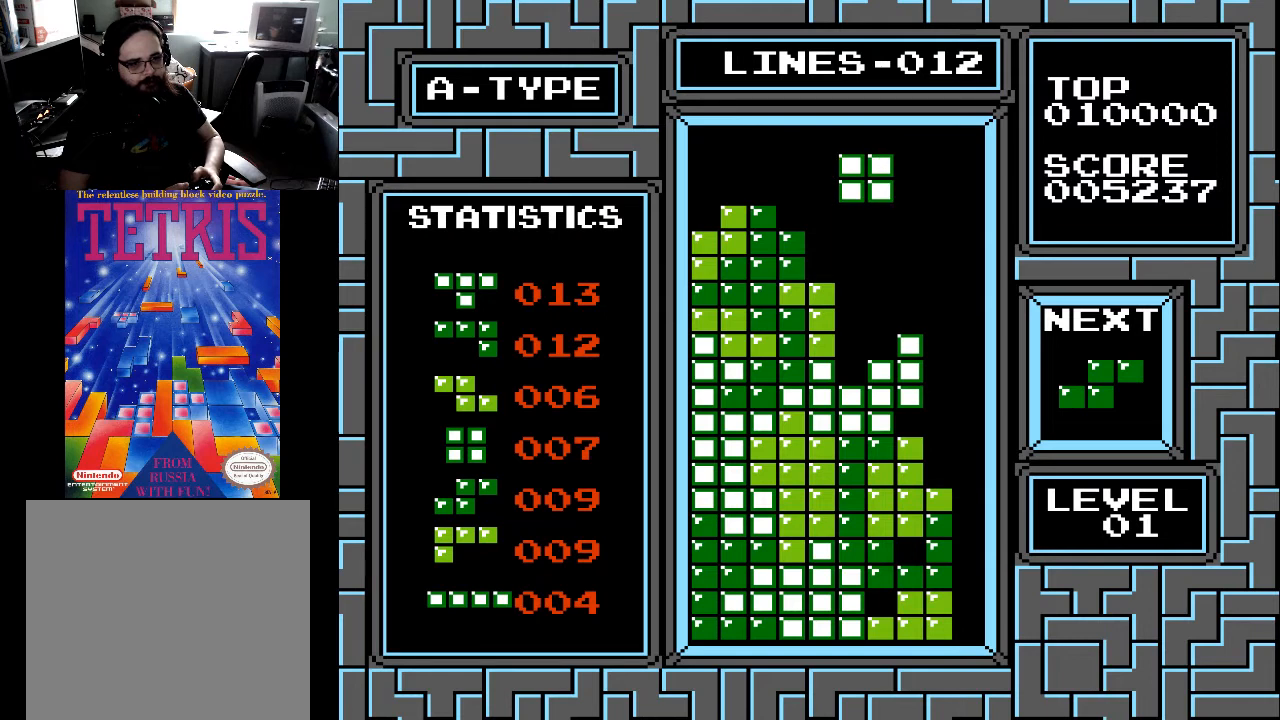
{"buttons": ["DPAD_DOWN"], "right_stick": "center", "events": [[467, "DPAD_DOWN", "down"]]}
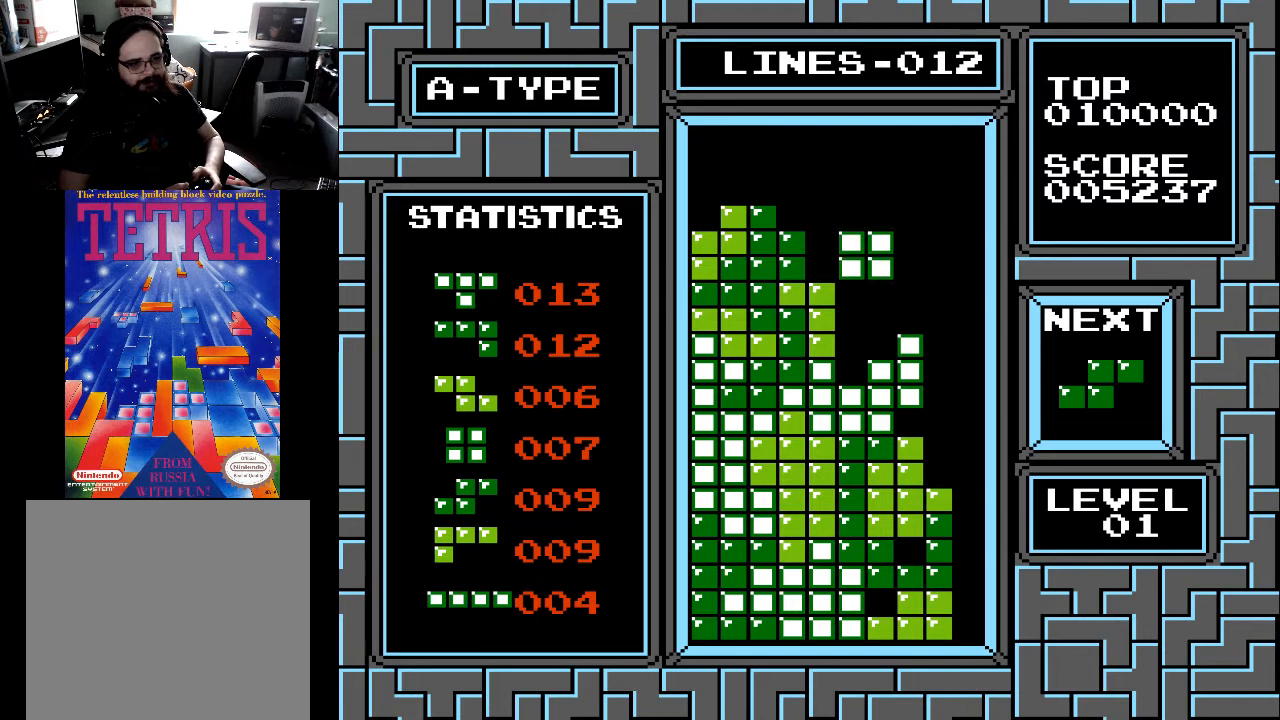
{"buttons": [], "right_stick": "center", "events": [[367, "DPAD_DOWN", "up"]]}
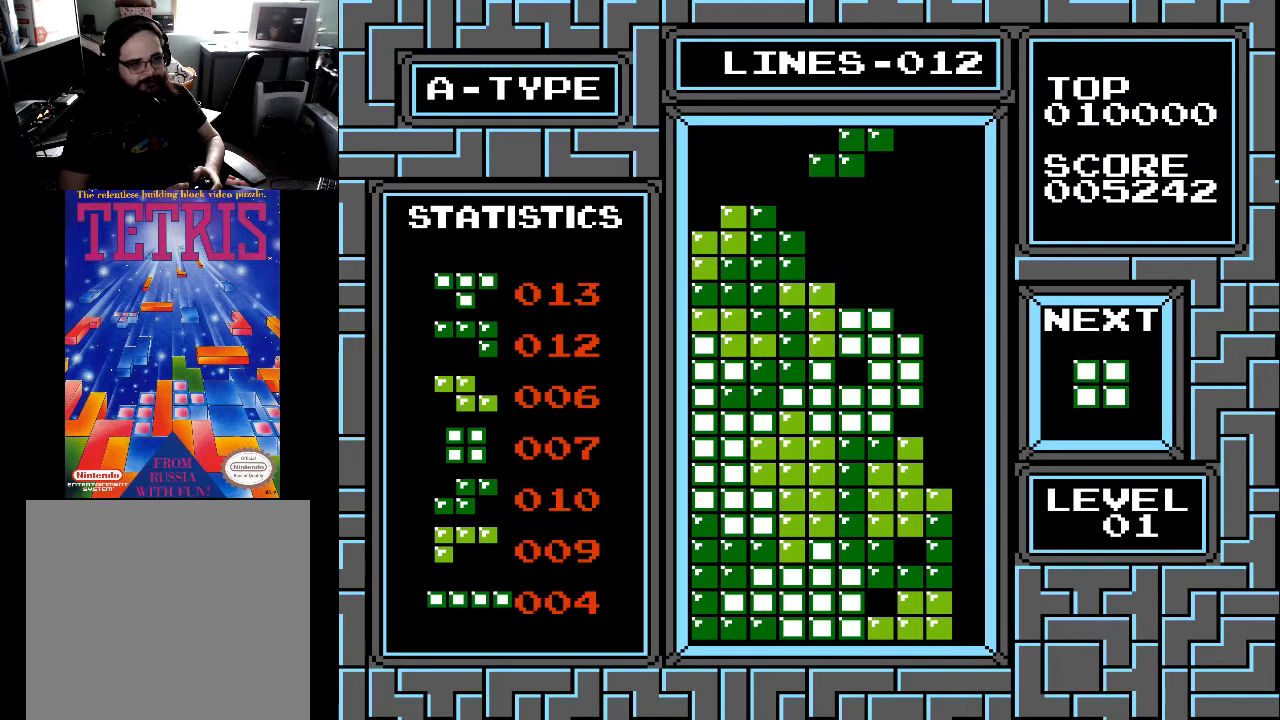
{"buttons": ["DPAD_RIGHT"], "right_stick": "center", "events": [[433, "DPAD_RIGHT", "down"]]}
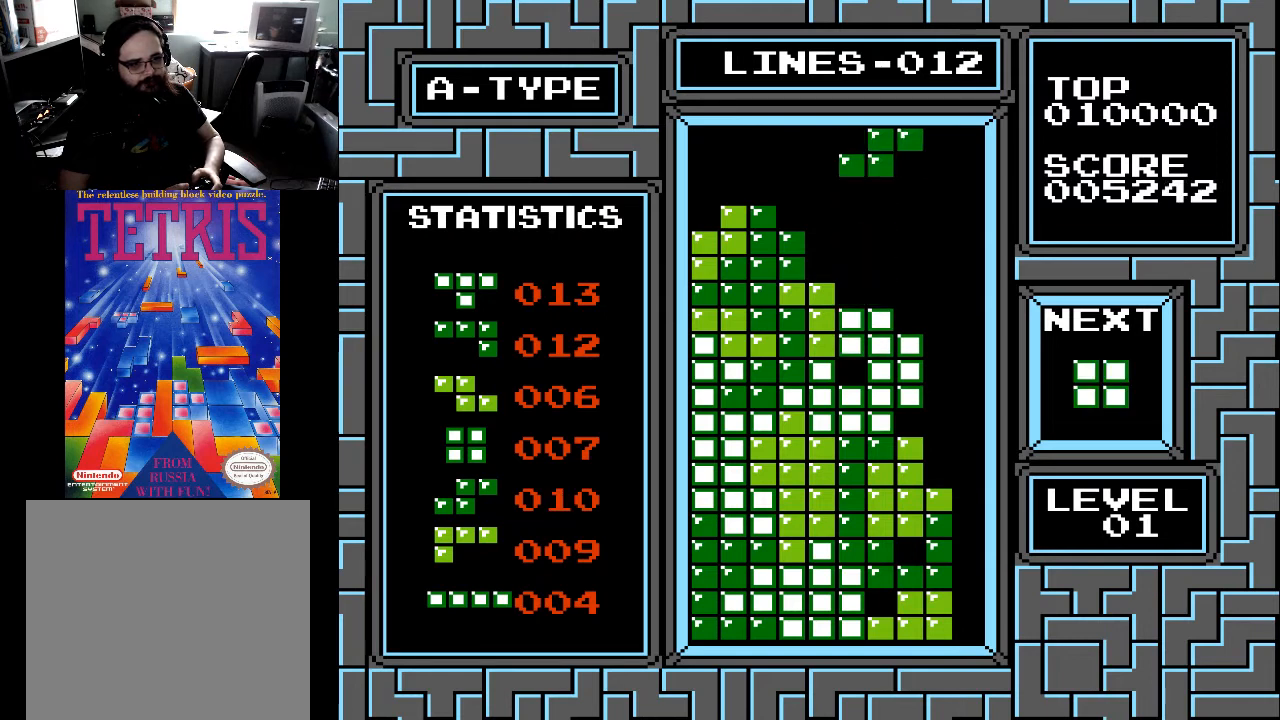
{"buttons": [], "right_stick": "center", "events": [[33, "DPAD_RIGHT", "up"], [100, "DPAD_RIGHT", "down"], [167, "X", "down"], [200, "DPAD_RIGHT", "up"], [300, "X", "up"]]}
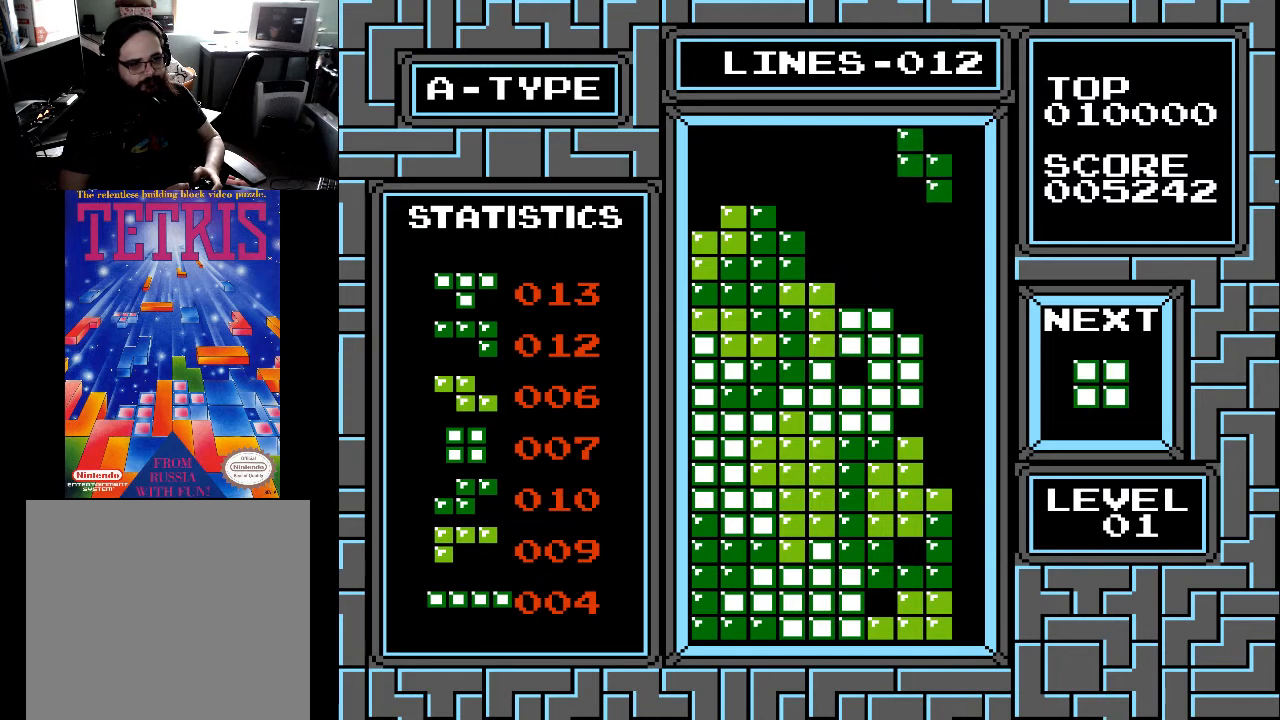
{"buttons": [], "right_stick": "center", "events": [[200, "DPAD_RIGHT", "down"], [300, "DPAD_RIGHT", "up"], [400, "DPAD_RIGHT", "down"], [500, "DPAD_RIGHT", "up"]]}
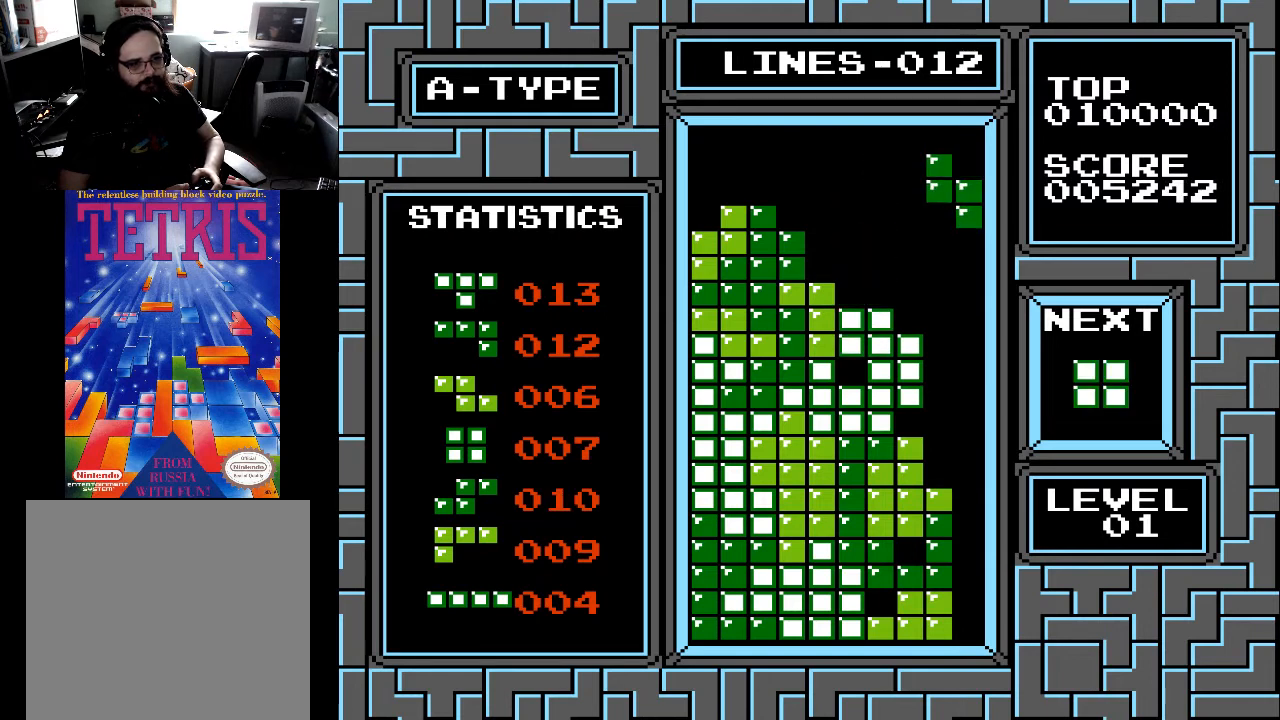
{"buttons": ["DPAD_DOWN"], "right_stick": "center", "events": [[100, "DPAD_DOWN", "down"]]}
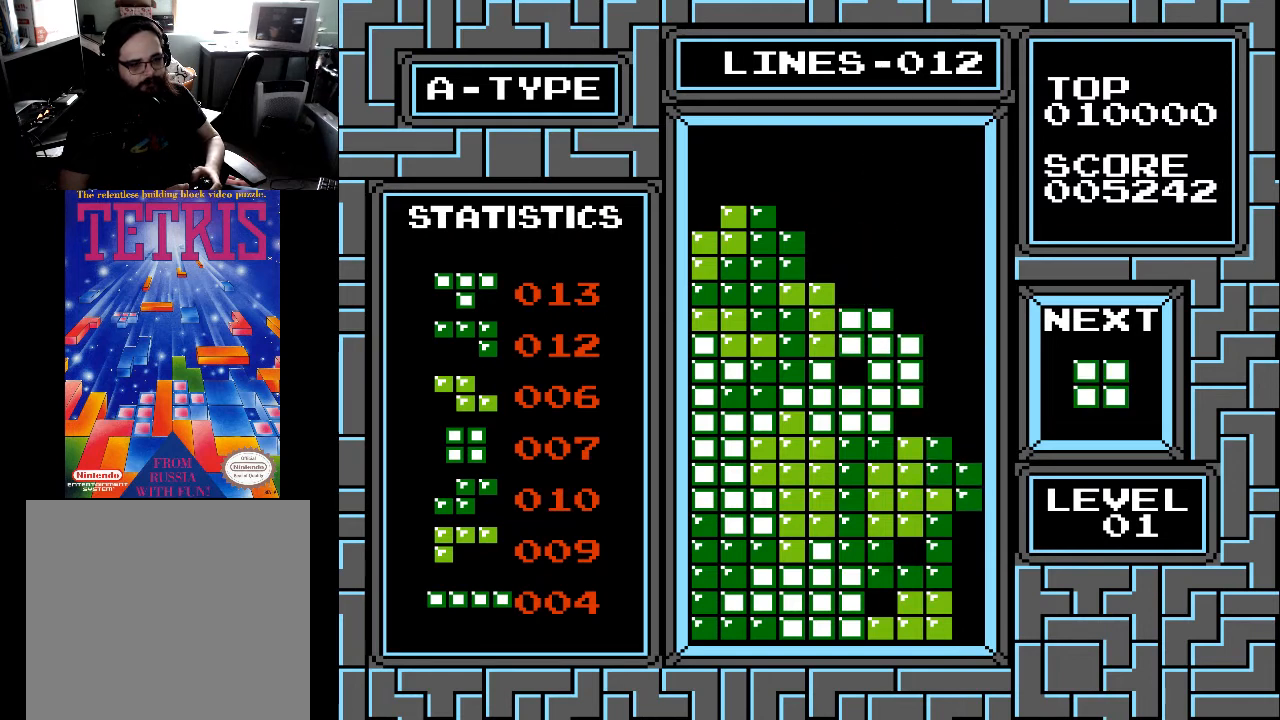
{"buttons": [], "right_stick": "center", "events": [[233, "DPAD_DOWN", "up"]]}
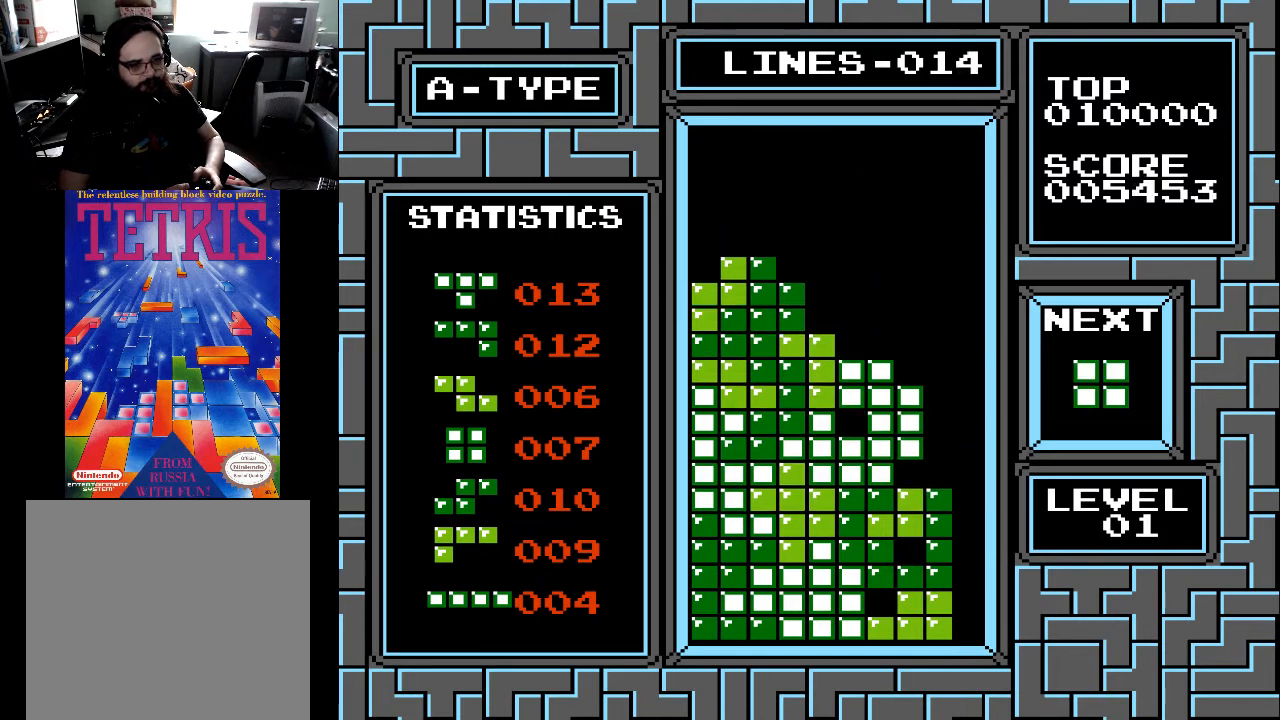
{"buttons": ["DPAD_RIGHT"], "right_stick": "center", "events": [[467, "DPAD_RIGHT", "down"]]}
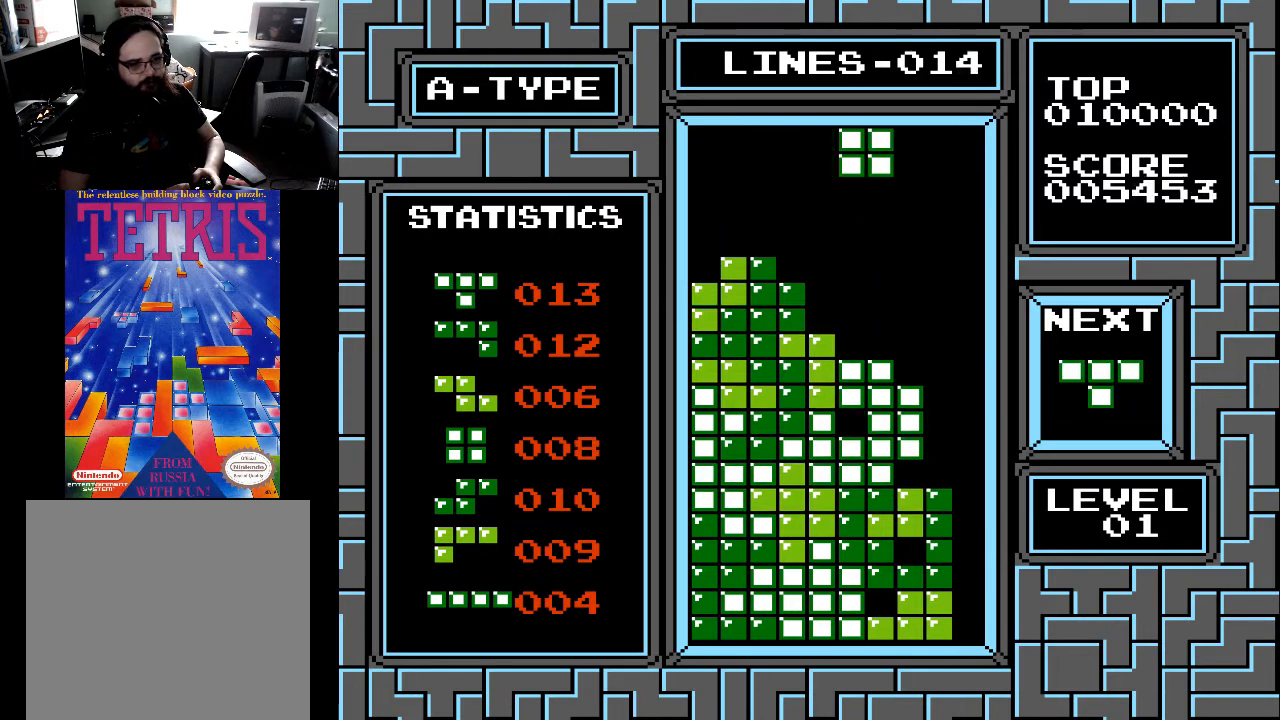
{"buttons": [], "right_stick": "center", "events": [[100, "DPAD_RIGHT", "up"], [300, "DPAD_LEFT", "down"], [400, "DPAD_LEFT", "up"]]}
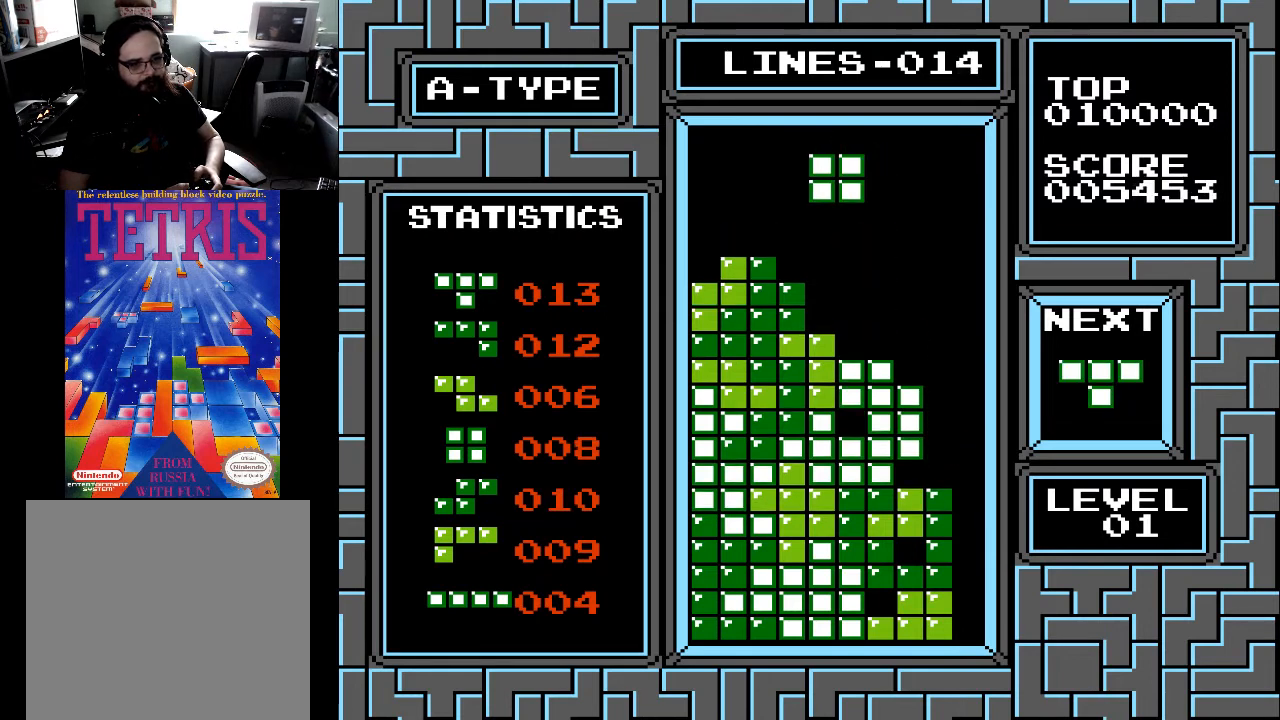
{"buttons": ["DPAD_DOWN"], "right_stick": "center", "events": [[100, "DPAD_RIGHT", "down"], [200, "DPAD_RIGHT", "up"], [433, "DPAD_DOWN", "down"]]}
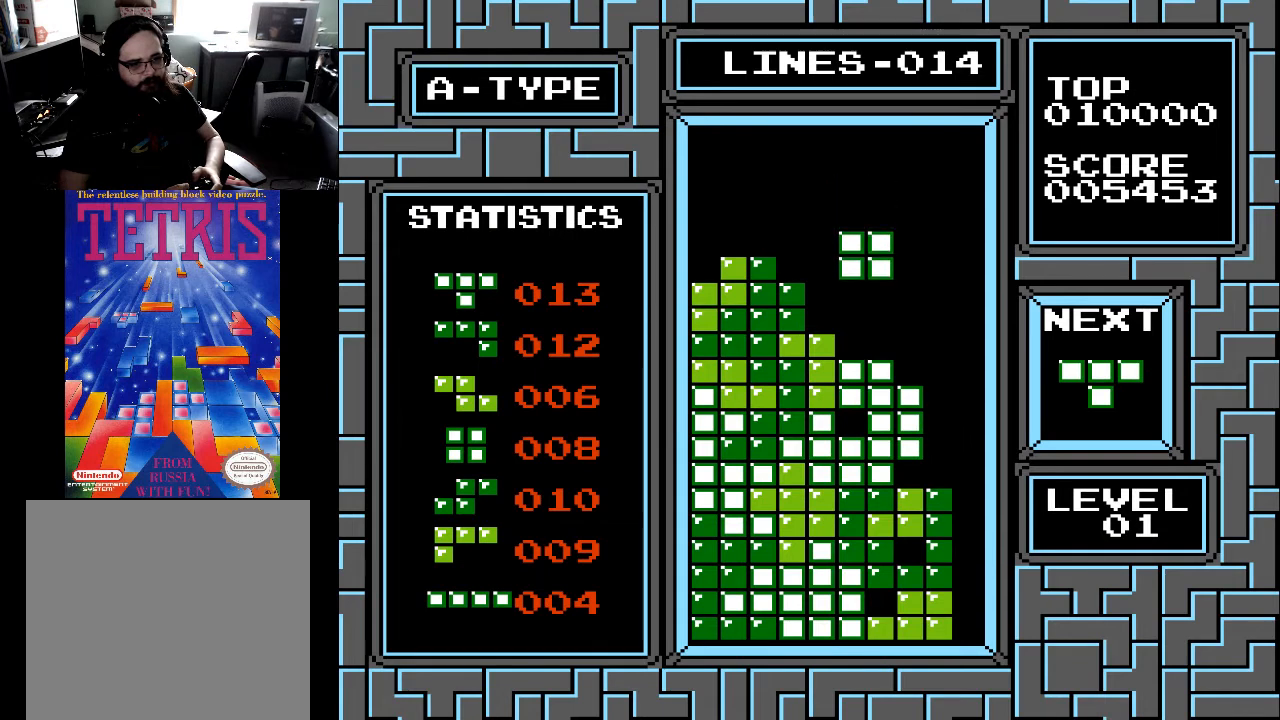
{"buttons": [], "right_stick": "center", "events": [[333, "DPAD_DOWN", "up"]]}
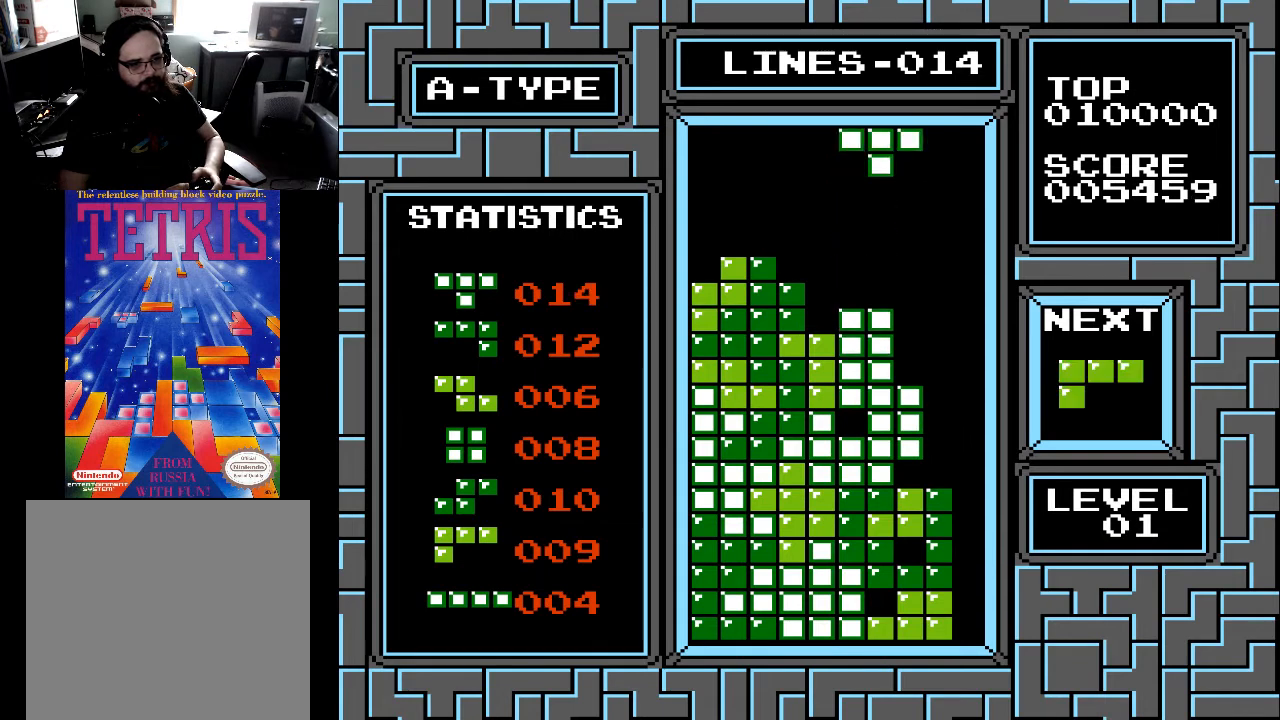
{"buttons": [], "right_stick": "center", "events": [[33, "DPAD_RIGHT", "down"], [67, "DPAD_RIGHT", "up"], [167, "DPAD_RIGHT", "down"], [267, "DPAD_RIGHT", "up"], [367, "X", "down"], [500, "X", "up"]]}
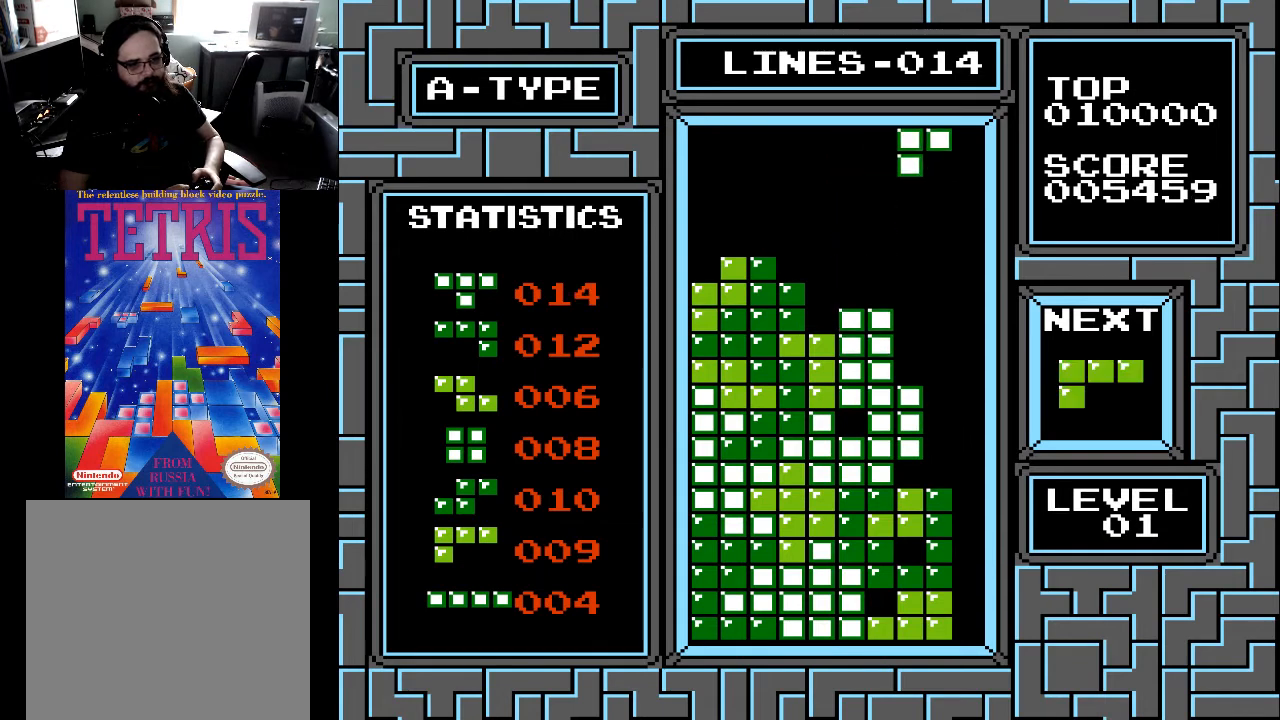
{"buttons": [], "right_stick": "center", "events": [[100, "DPAD_RIGHT", "down"], [167, "DPAD_RIGHT", "up"]]}
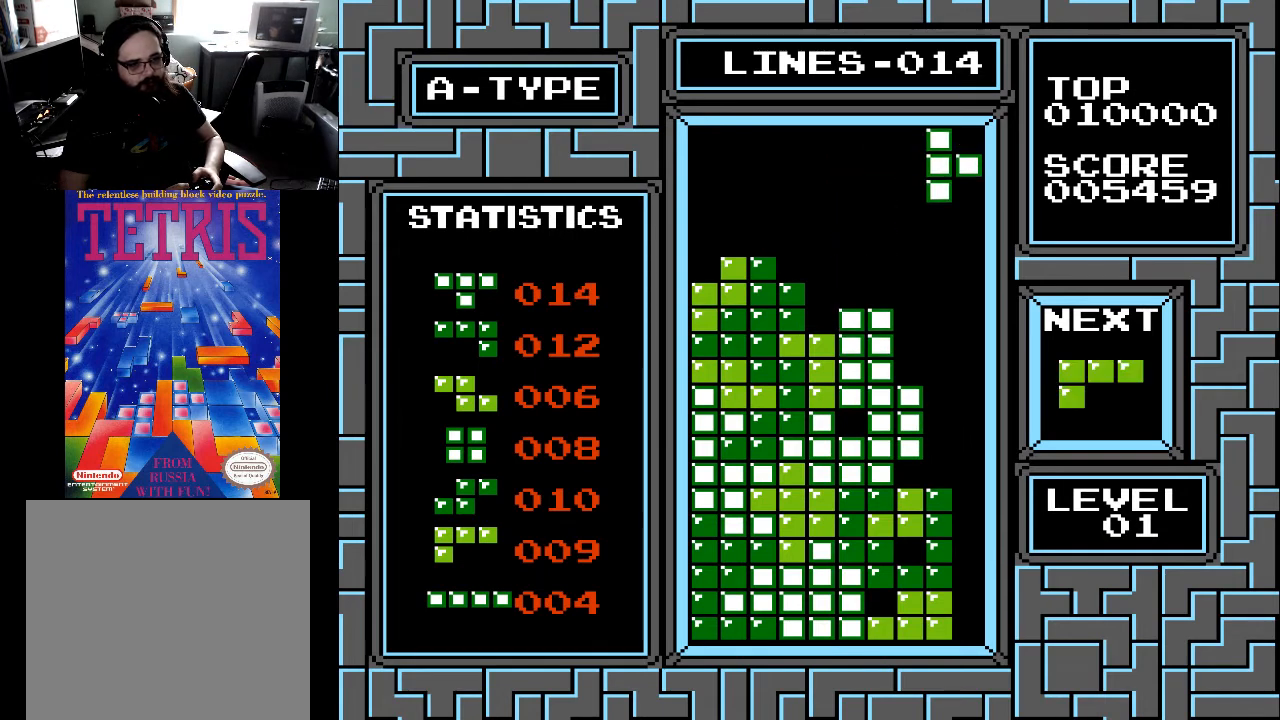
{"buttons": [], "right_stick": "center", "events": []}
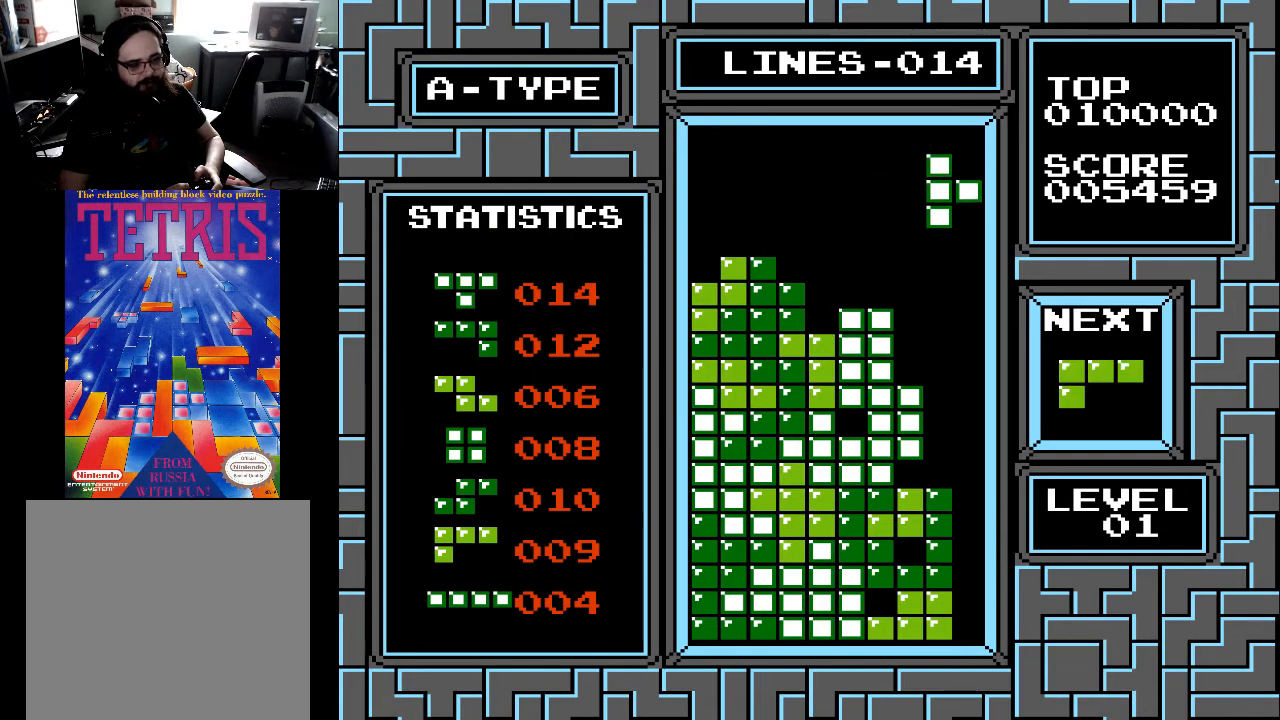
{"buttons": [], "right_stick": "center", "events": [[33, "DPAD_LEFT", "down"], [133, "DPAD_LEFT", "up"]]}
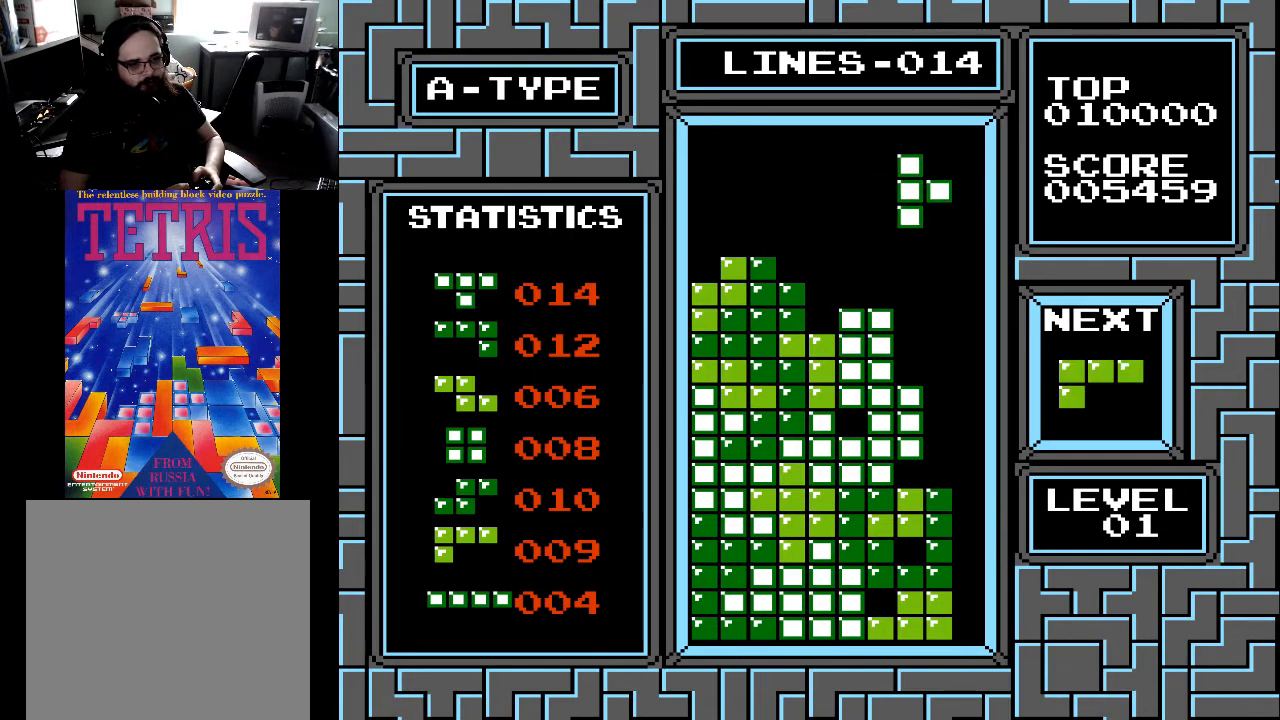
{"buttons": [], "right_stick": "center", "events": []}
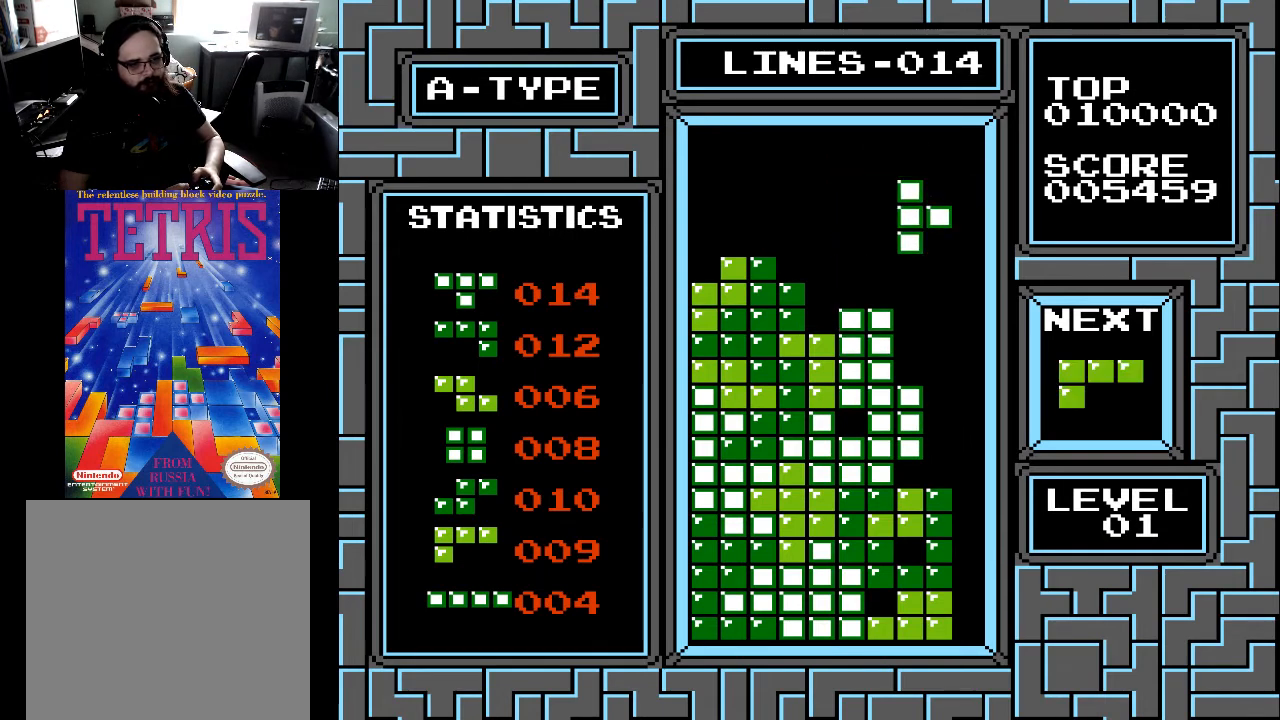
{"buttons": [], "right_stick": "center", "events": []}
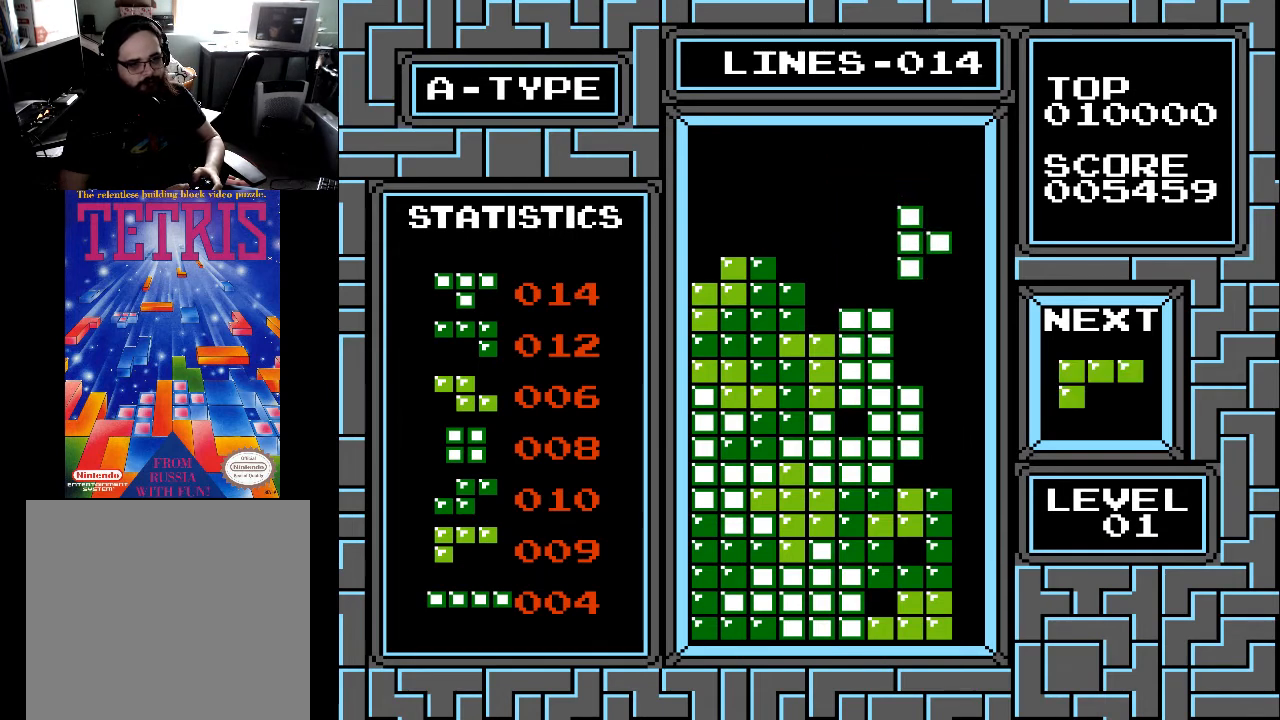
{"buttons": [], "right_stick": "center", "events": []}
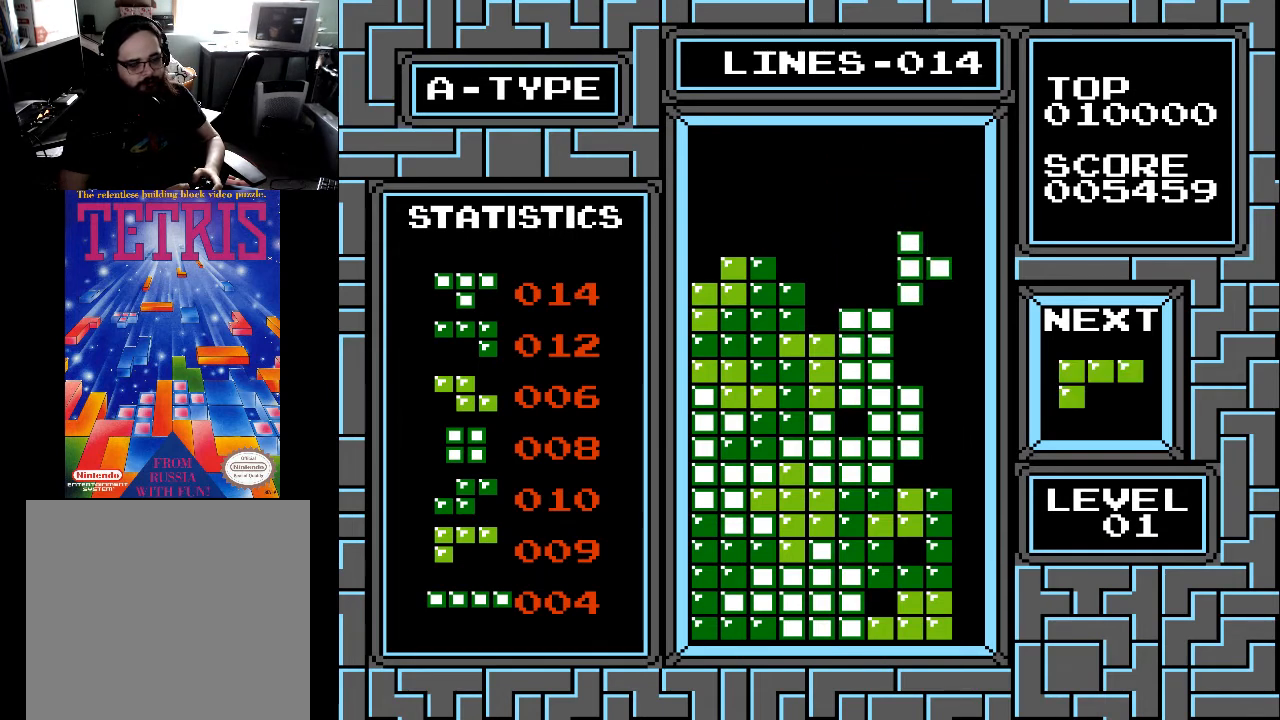
{"buttons": ["X"], "right_stick": "center", "events": [[233, "DPAD_RIGHT", "down"], [300, "DPAD_RIGHT", "up"], [433, "X", "down"]]}
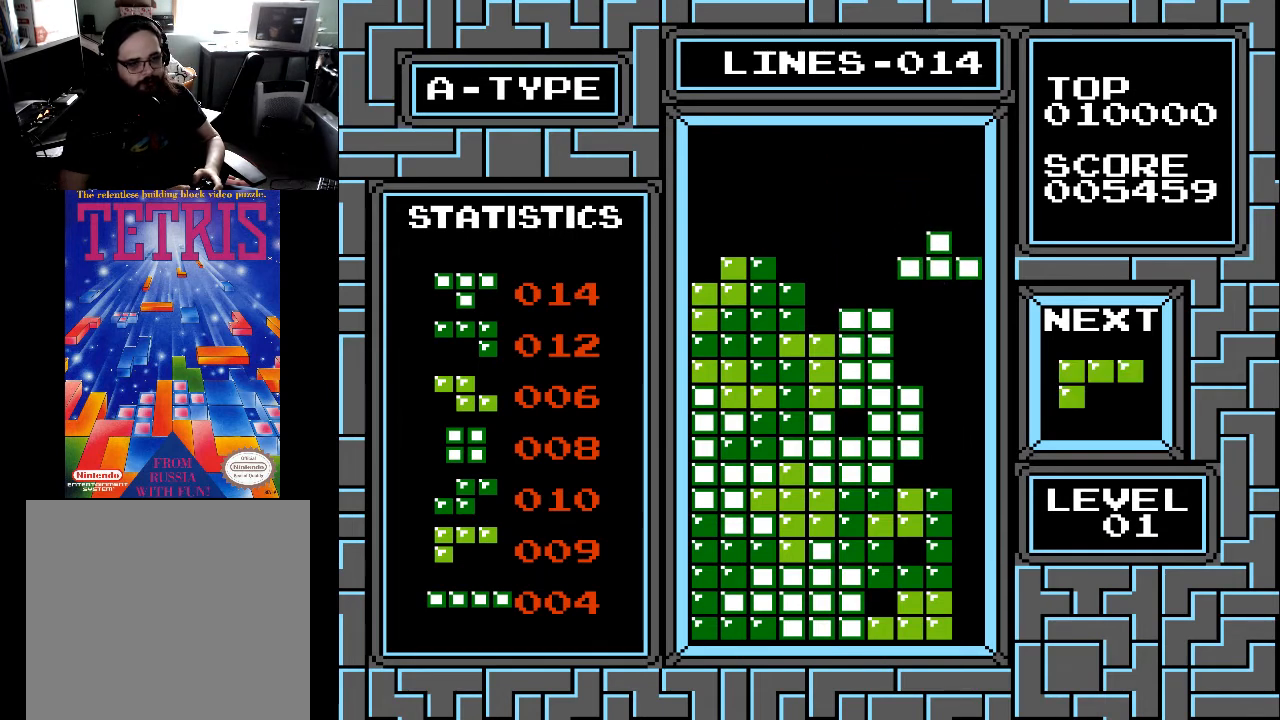
{"buttons": [], "right_stick": "center", "events": [[67, "X", "up"], [100, "X", "down"], [200, "X", "up"], [400, "DPAD_RIGHT", "down"], [500, "DPAD_RIGHT", "up"]]}
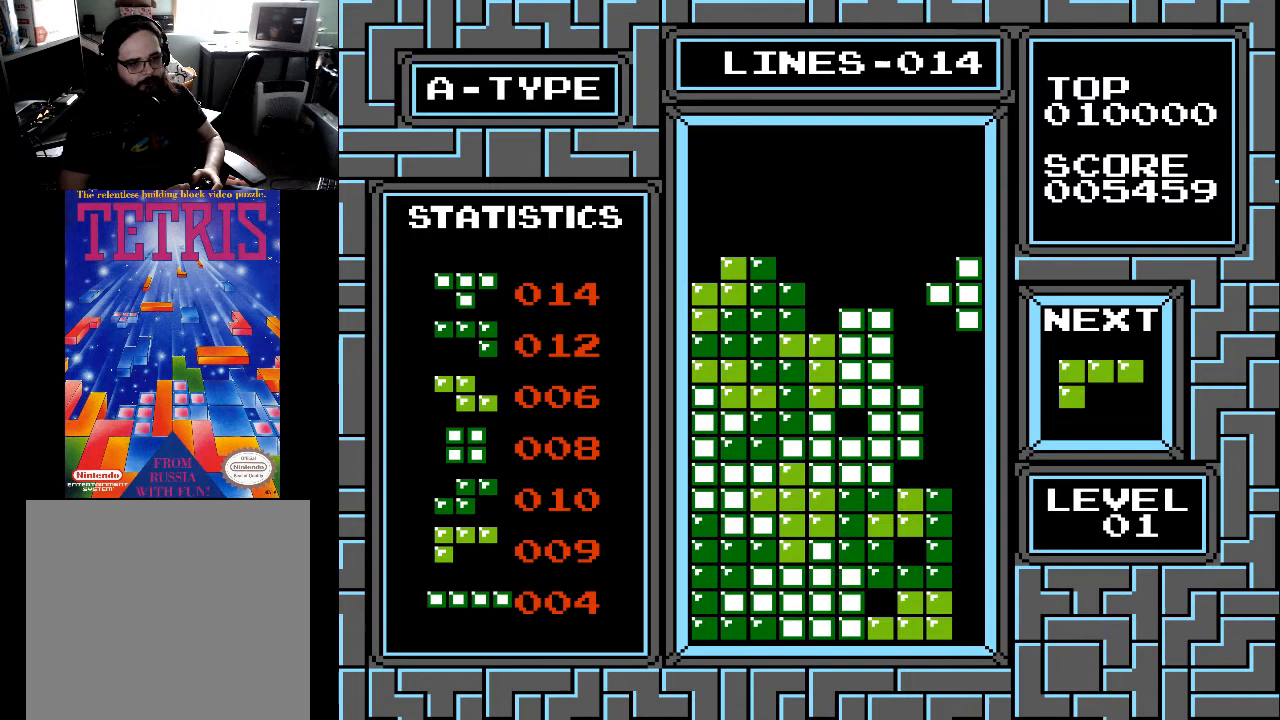
{"buttons": [], "right_stick": "center", "events": [[133, "X", "down"], [233, "X", "up"]]}
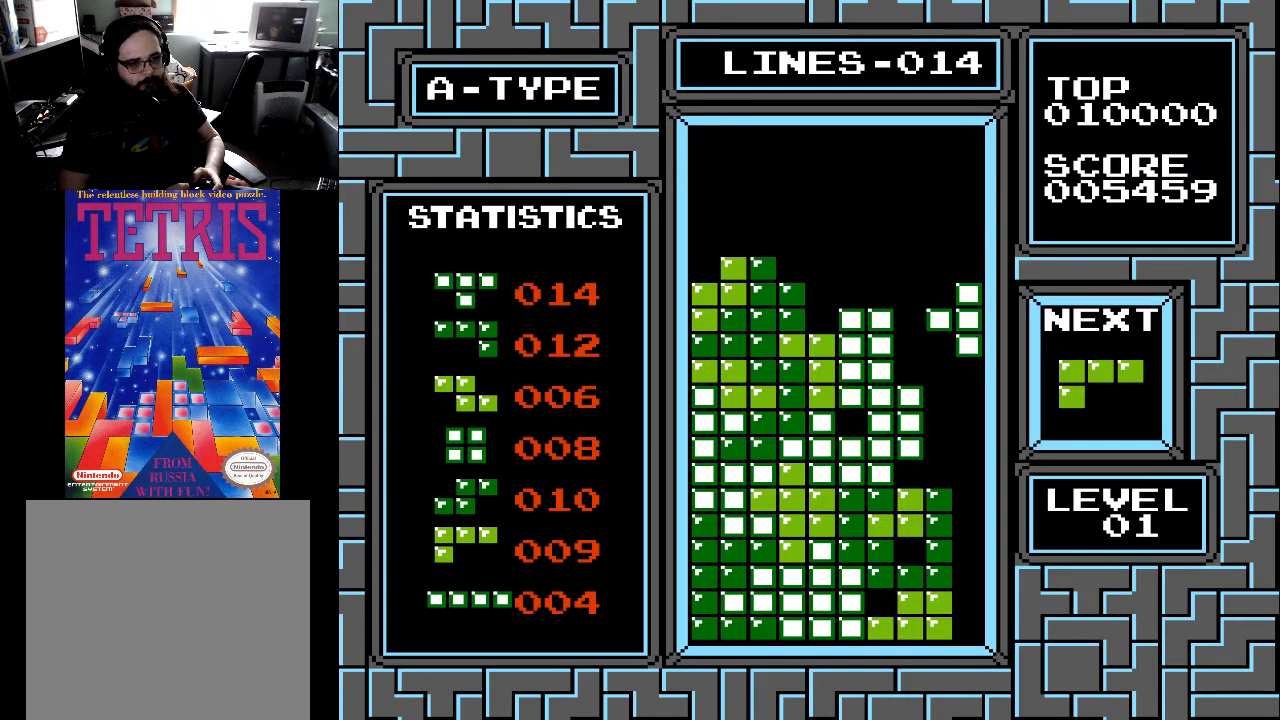
{"buttons": [], "right_stick": "center", "events": []}
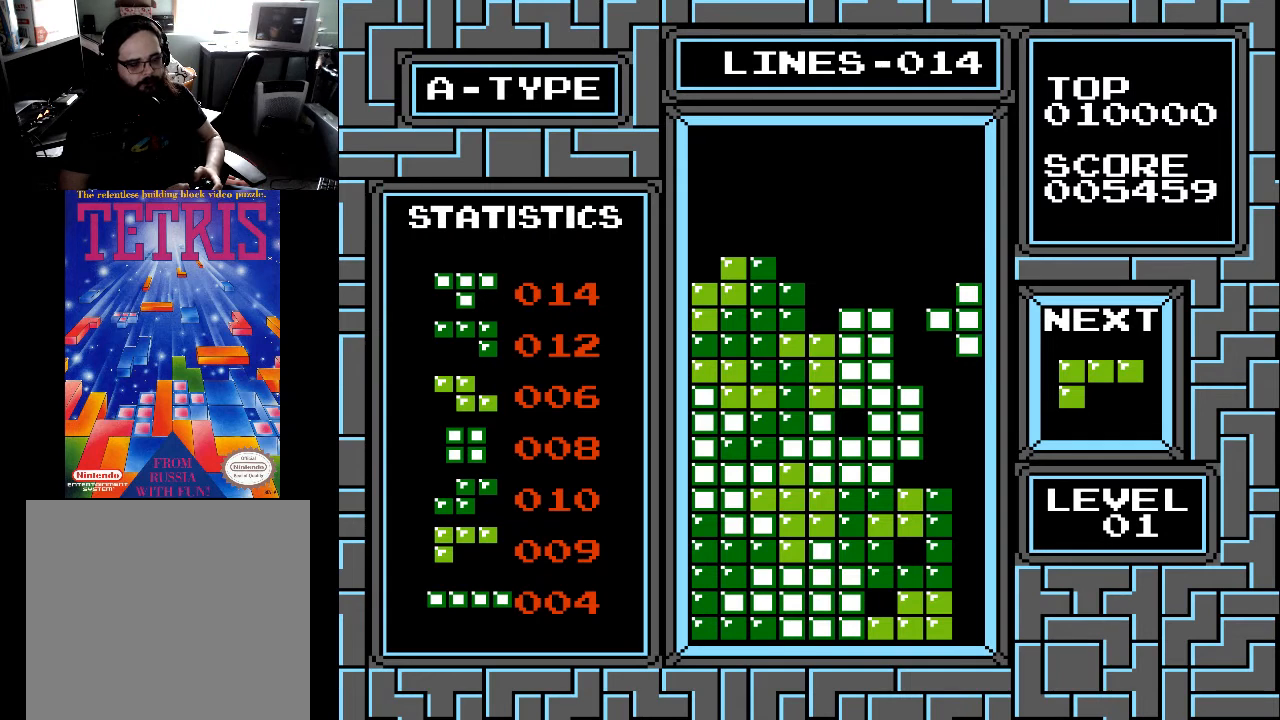
{"buttons": [], "right_stick": "center", "events": []}
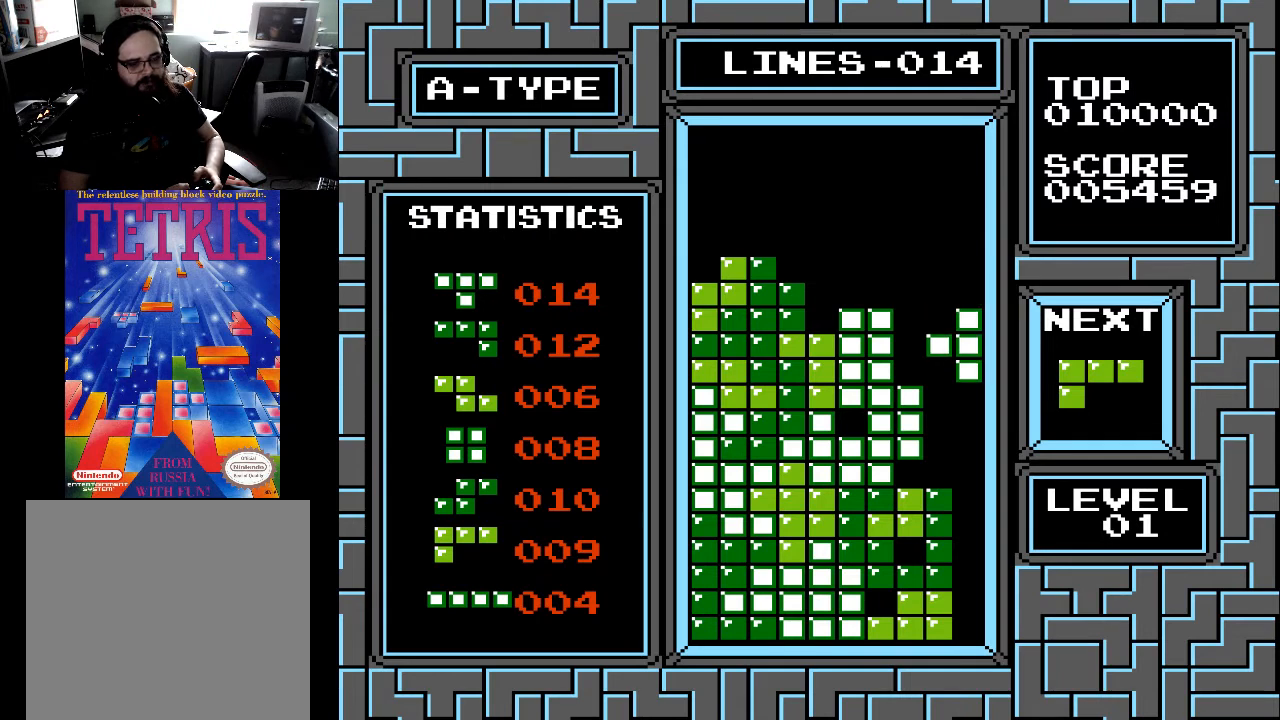
{"buttons": [], "right_stick": "center", "events": []}
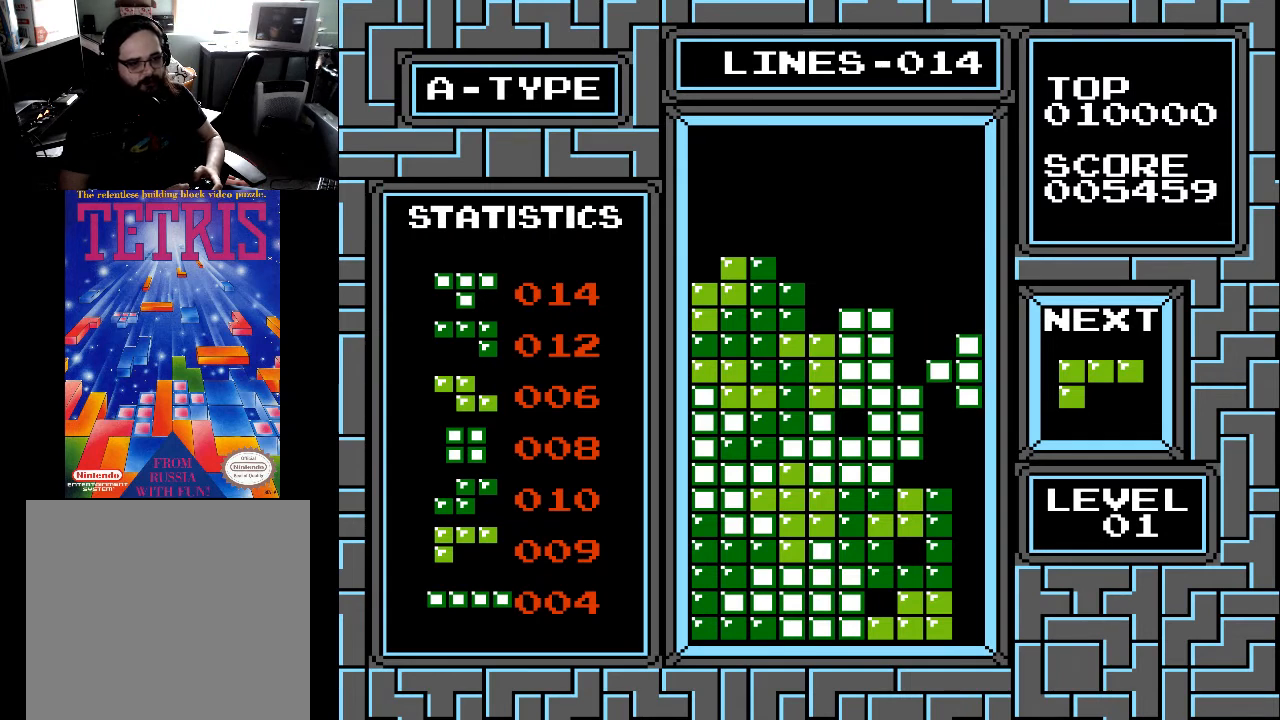
{"buttons": [], "right_stick": "center", "events": []}